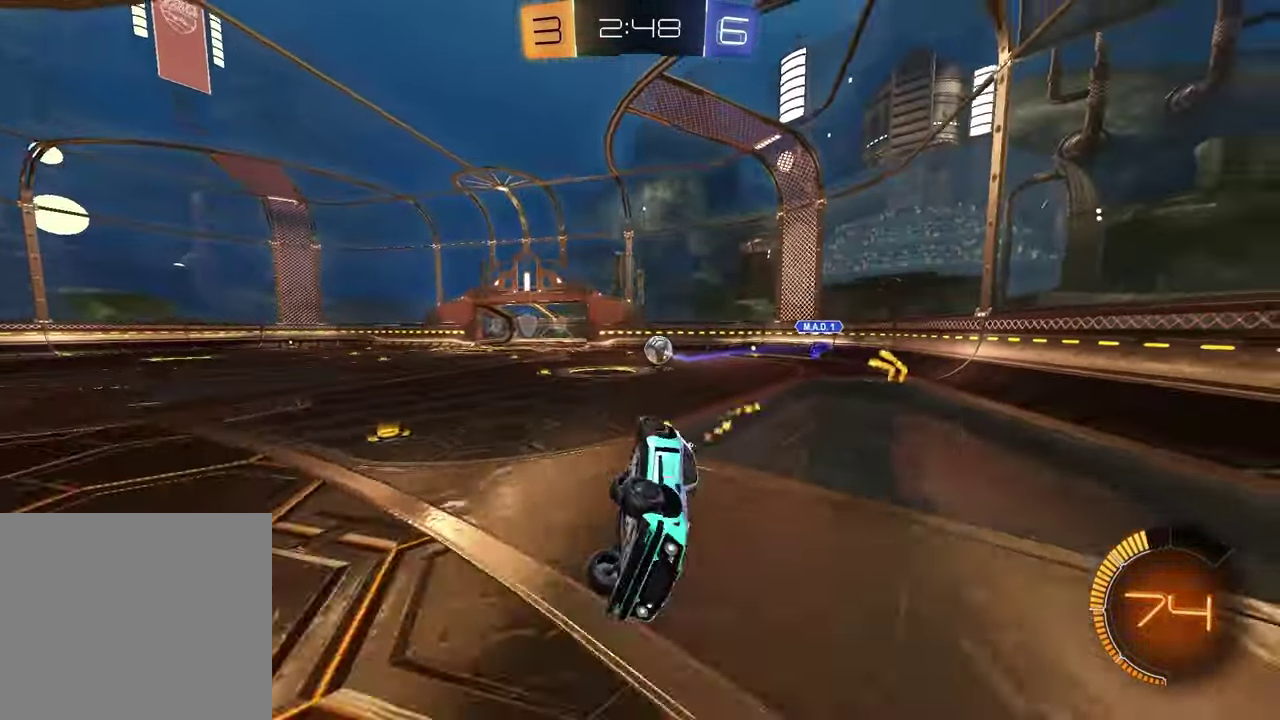
Gameplay with a controller (PlayStation layout); each line is a JSON object with the inputs held at the frame after it. "events" lists button and stick changes between this image and that frame as [ms after this image, input, new state], when the widget could be followed in between. This document gives stick clicks only as held states, not as events. Not read: R1.
{"buttons": ["R2"], "left_stick": "up-right", "right_stick": "center", "events": [[133, "left_stick", "center"], [200, "SQUARE", "up"], [367, "R2", "down"], [467, "left_stick", "up-right"]]}
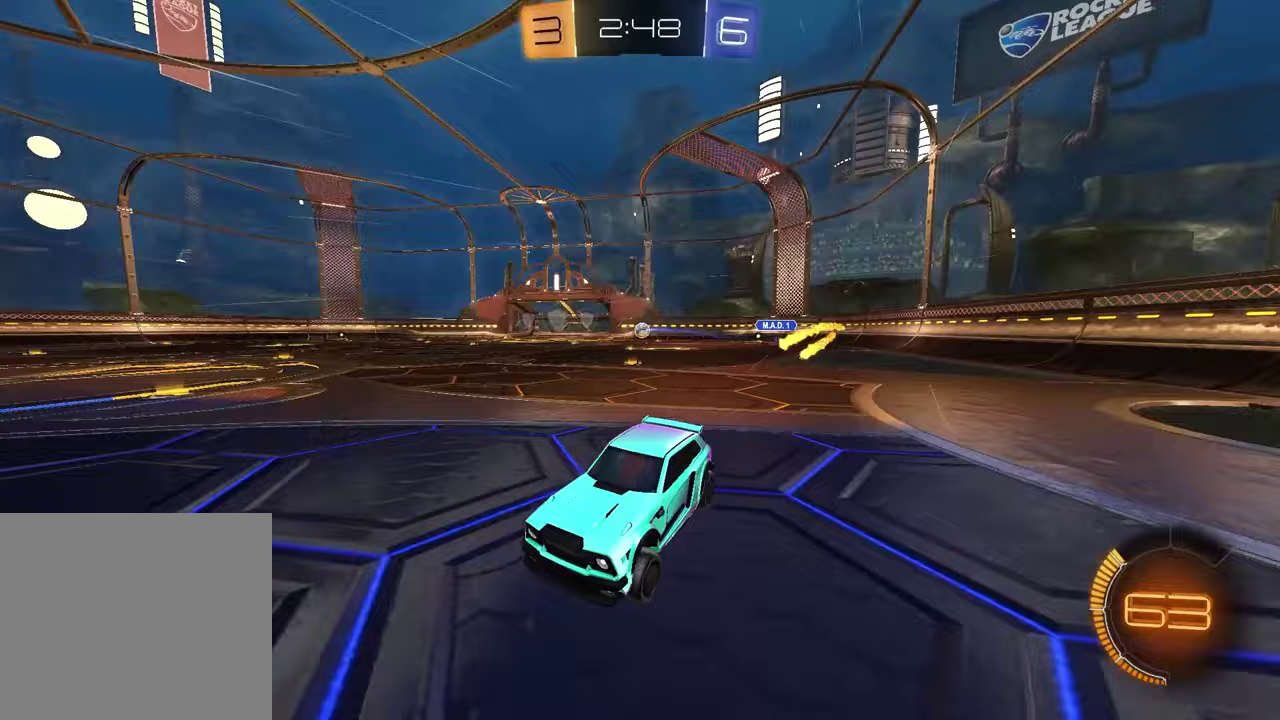
{"buttons": ["CROSS", "R2"], "left_stick": "up", "right_stick": "center", "events": [[333, "left_stick", "down-left"], [433, "CROSS", "down"], [467, "left_stick", "up"]]}
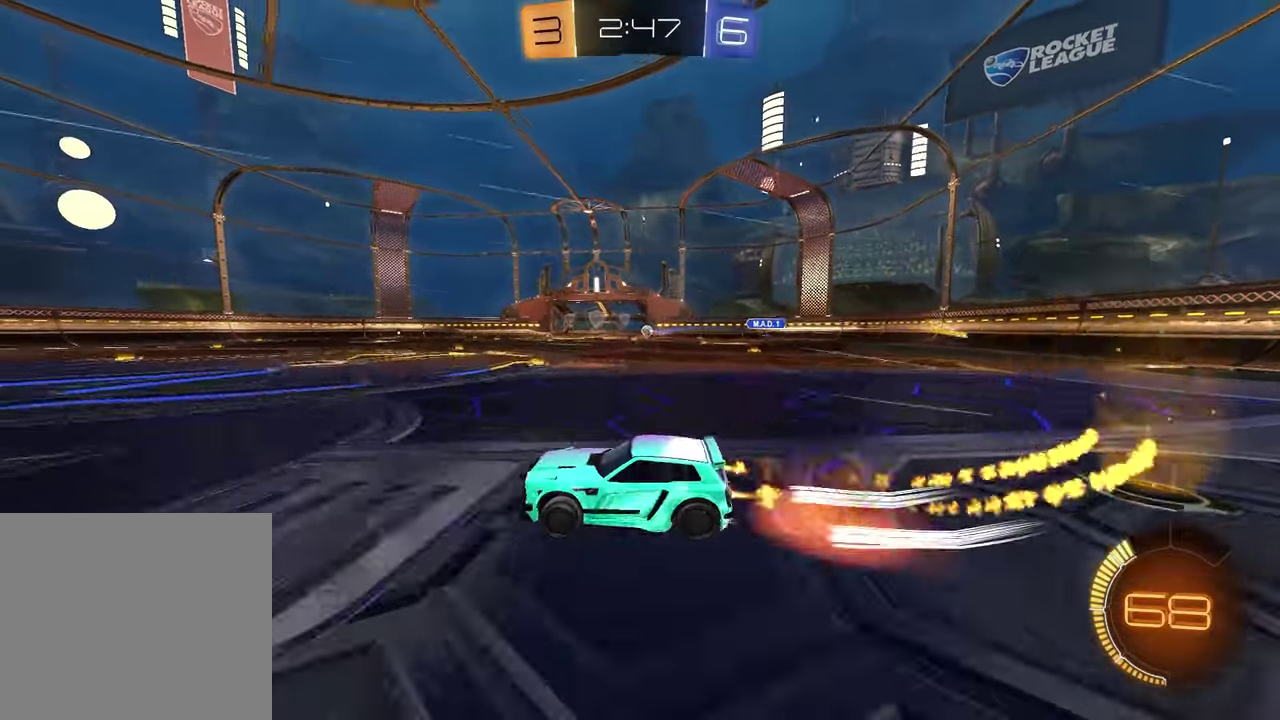
{"buttons": ["TRIANGLE"], "left_stick": "down-right", "right_stick": "center", "events": [[17, "CROSS", "up"], [50, "CROSS", "down"], [100, "left_stick", "right"], [150, "left_stick", "down"], [200, "CROSS", "up"], [233, "R2", "up"], [417, "TRIANGLE", "down"], [433, "R2", "down"], [433, "left_stick", "down-right"], [483, "R2", "up"]]}
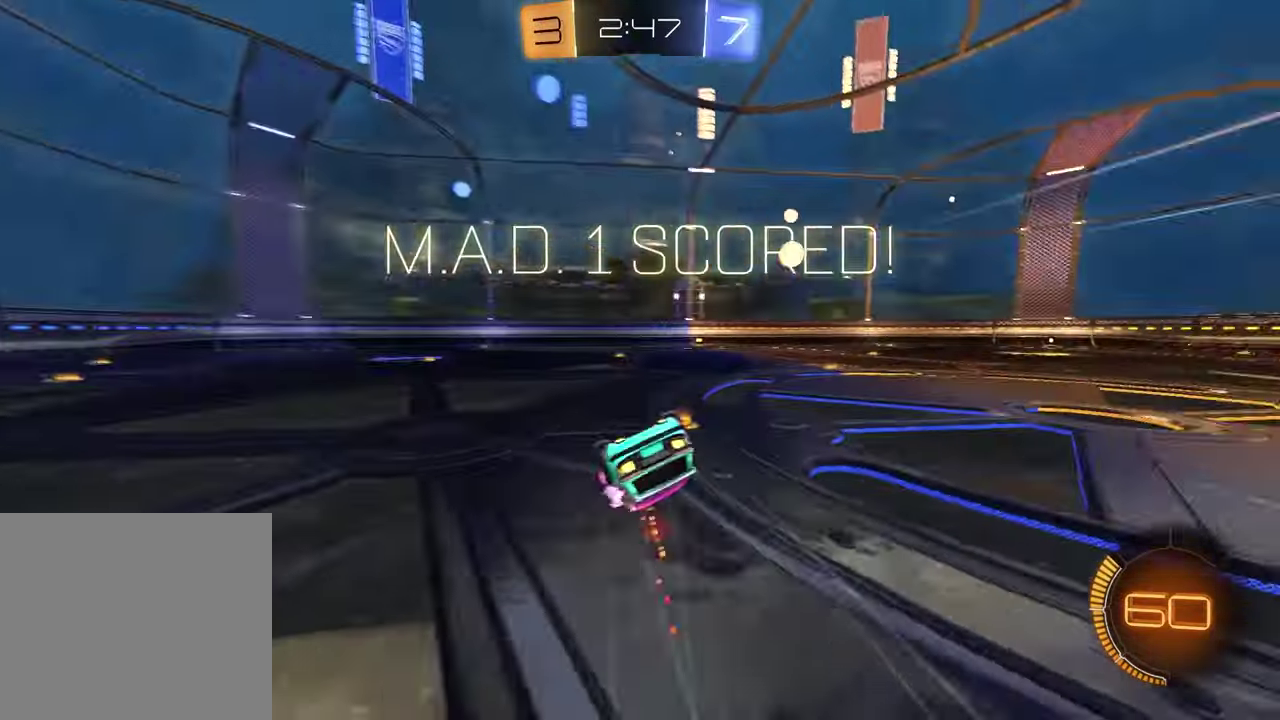
{"buttons": ["SQUARE"], "left_stick": "down-right", "right_stick": "center", "events": [[17, "TRIANGLE", "up"], [33, "SQUARE", "down"]]}
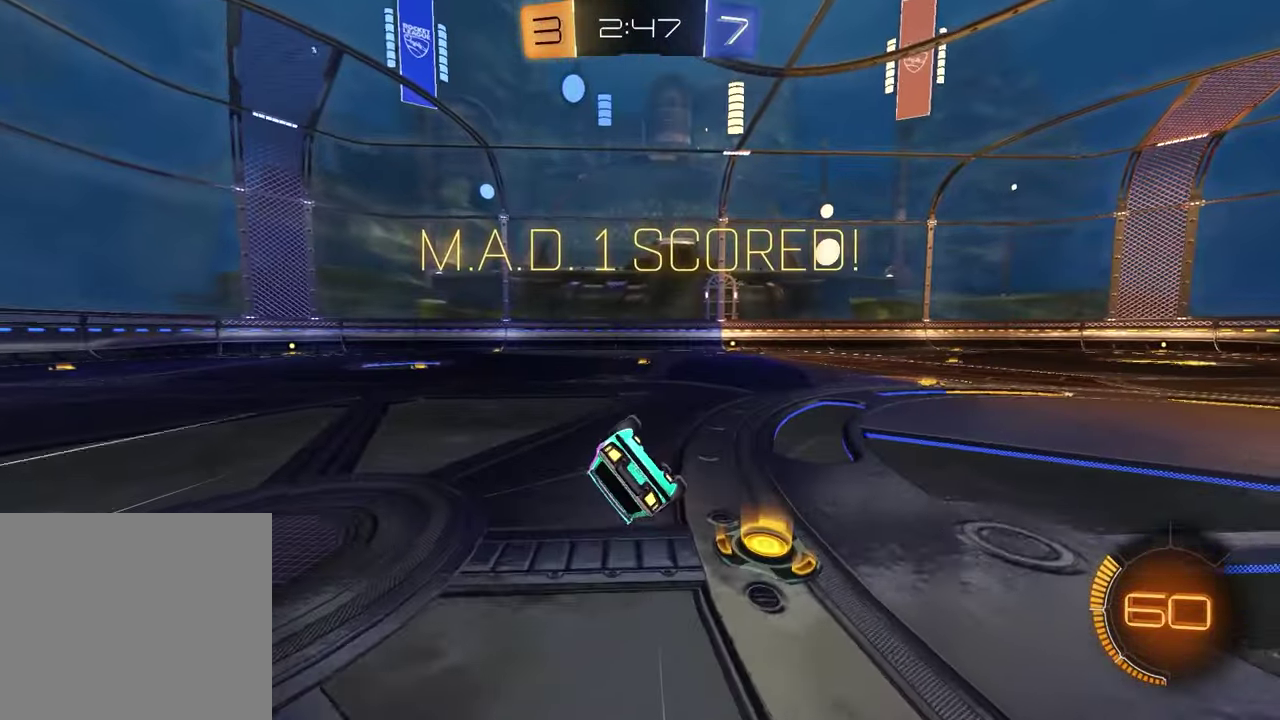
{"buttons": [], "left_stick": "down", "right_stick": "center"}
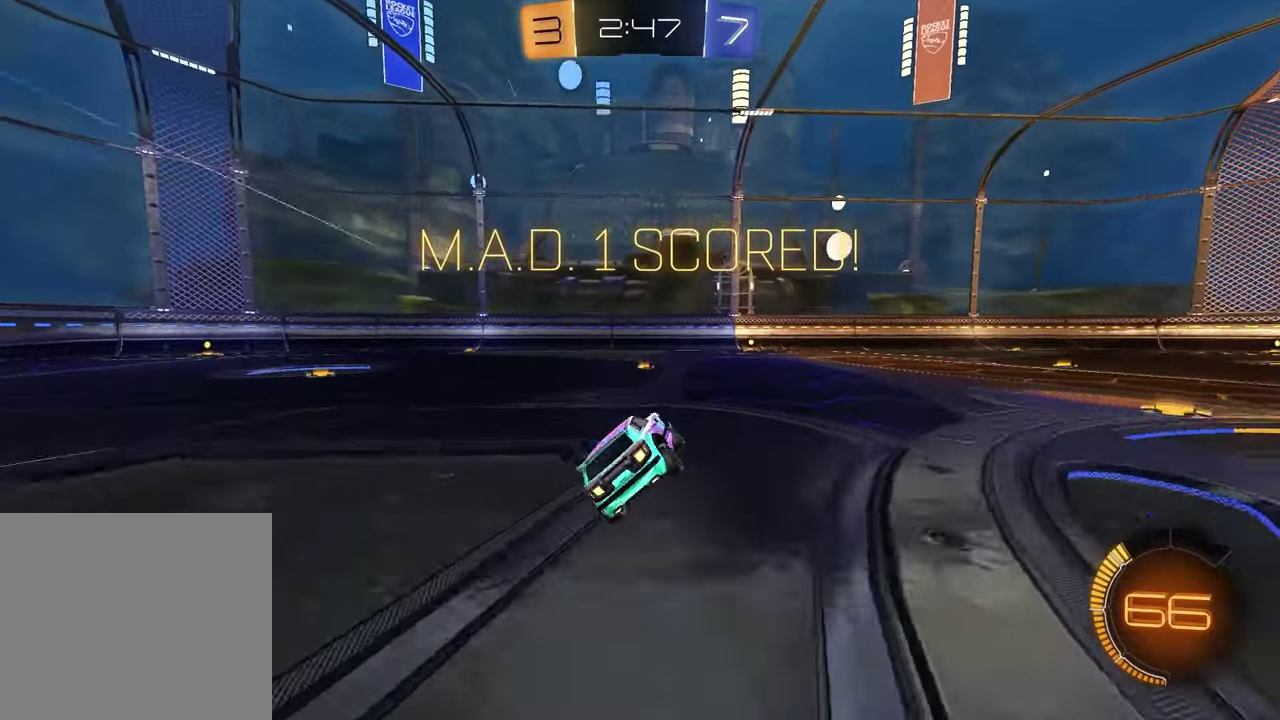
{"buttons": ["CROSS", "R2"], "left_stick": "up", "right_stick": "center", "events": [[50, "R2", "down"], [117, "left_stick", "center"], [317, "left_stick", "right"], [367, "left_stick", "up-right"], [433, "CROSS", "down"], [450, "left_stick", "up"]]}